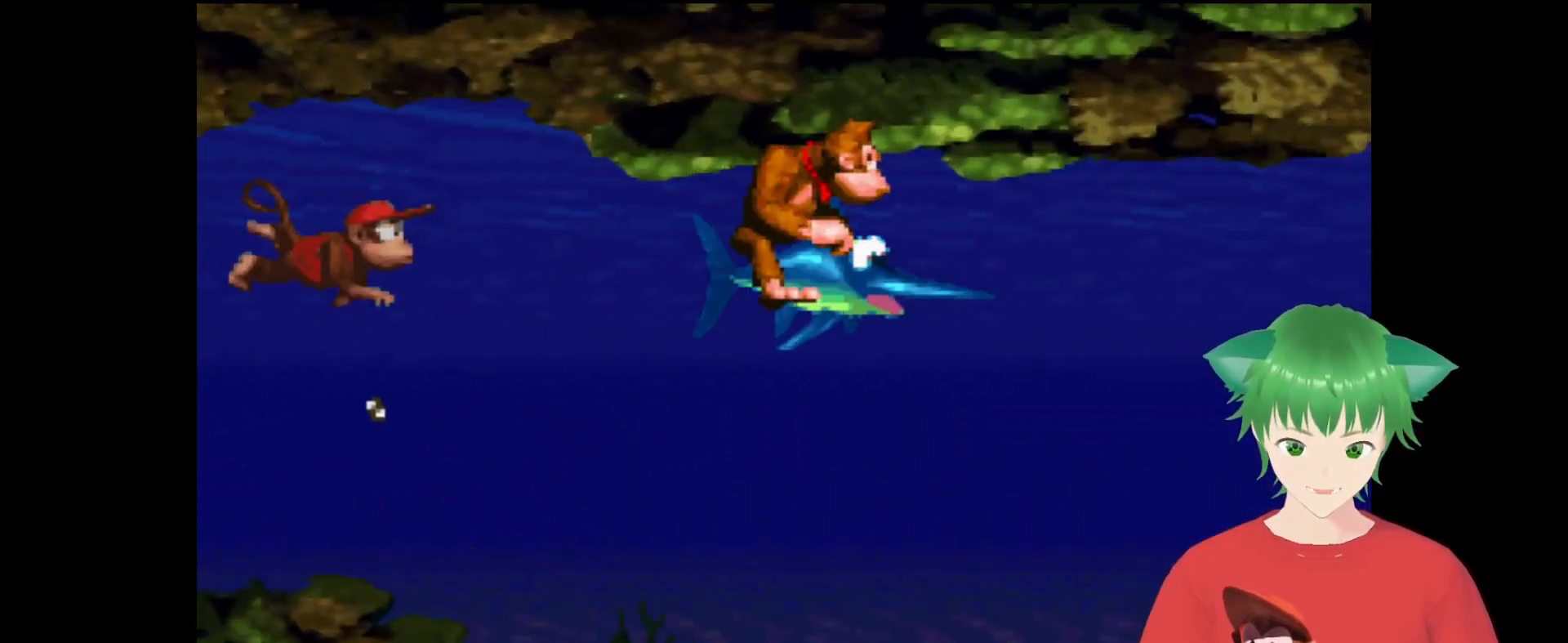
Gameplay with a controller (Nintendo layout); each line is a JSON object with the inputs held at the frame after it. "events" lists button and stick changes between this image and that frame as [ms after this image, input, new state], when the widget could be followed in between. Not read: L3 R3.
{"buttons": ["Y", "DPAD_DOWN", "DPAD_RIGHT"], "events": [[167, "DPAD_DOWN", "down"]]}
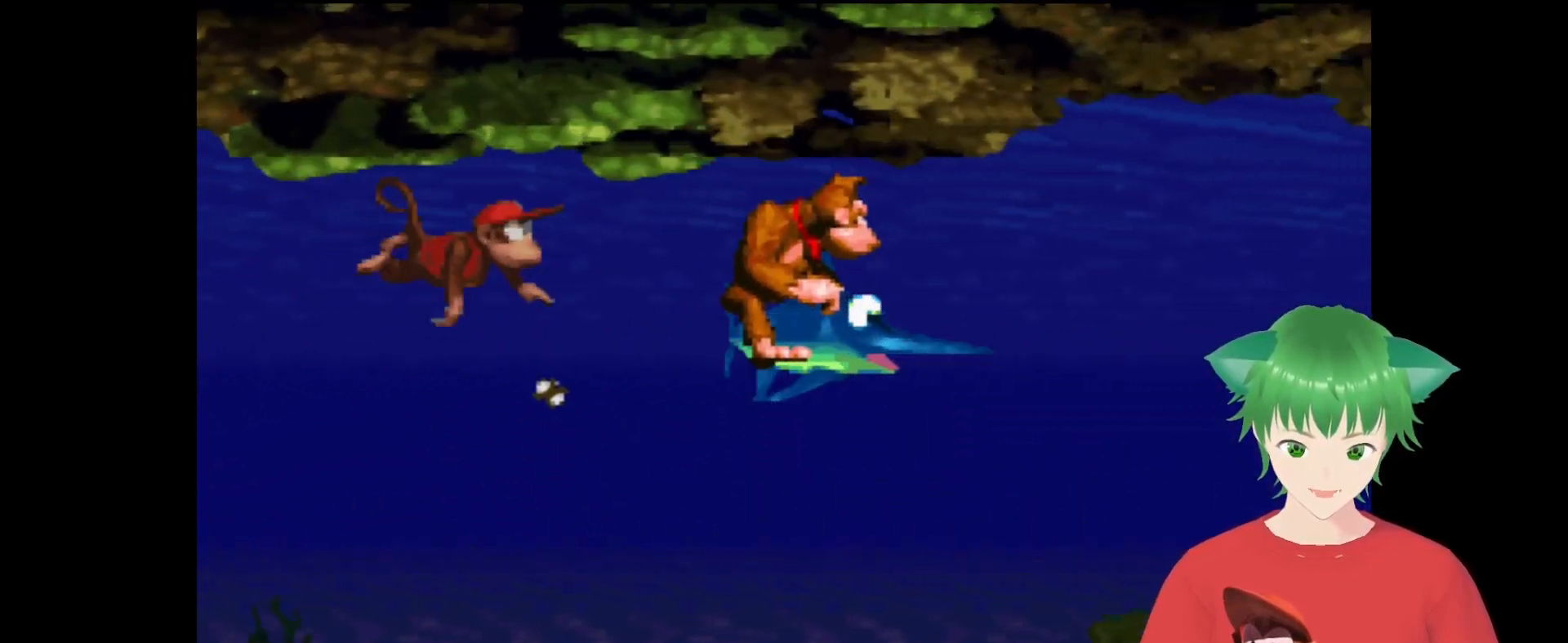
{"buttons": ["Y", "DPAD_RIGHT"], "events": [[100, "DPAD_DOWN", "up"], [167, "DPAD_RIGHT", "up"], [167, "DPAD_UP", "down"], [233, "DPAD_RIGHT", "down"], [333, "DPAD_UP", "up"]]}
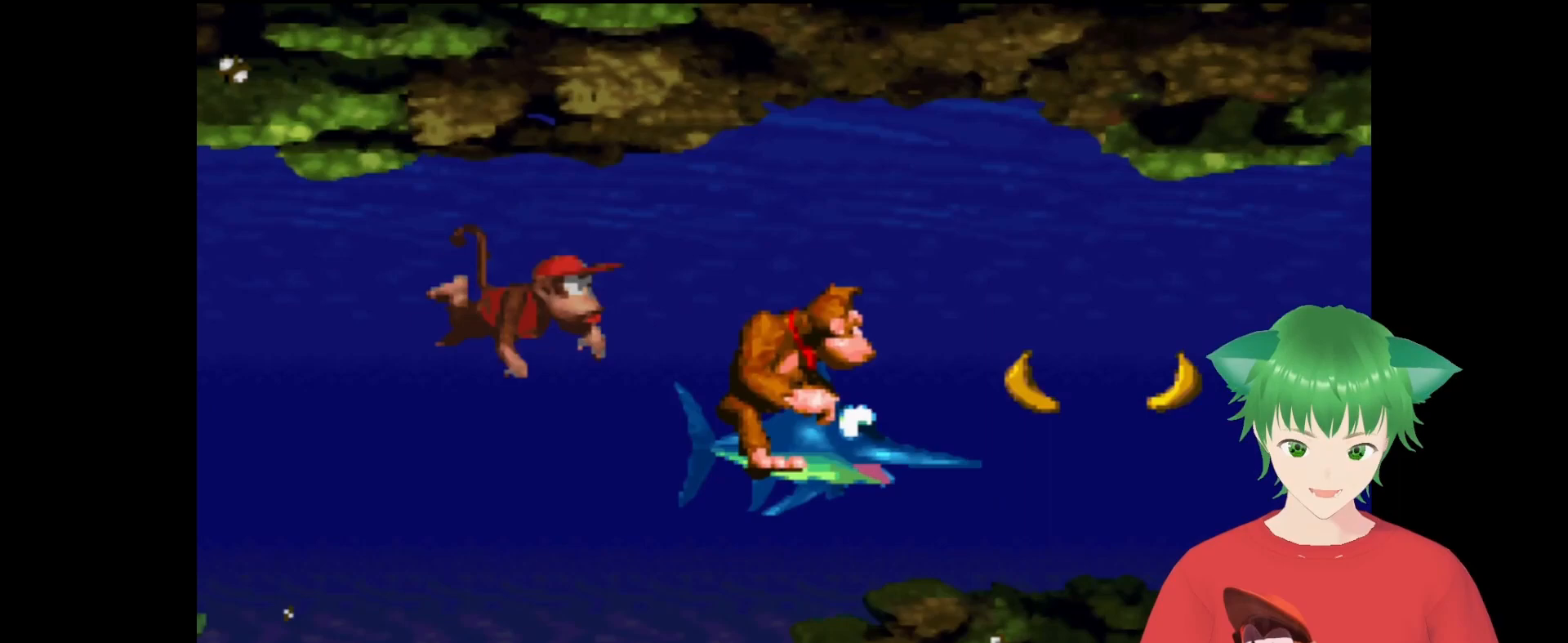
{"buttons": ["Y", "DPAD_RIGHT"], "events": []}
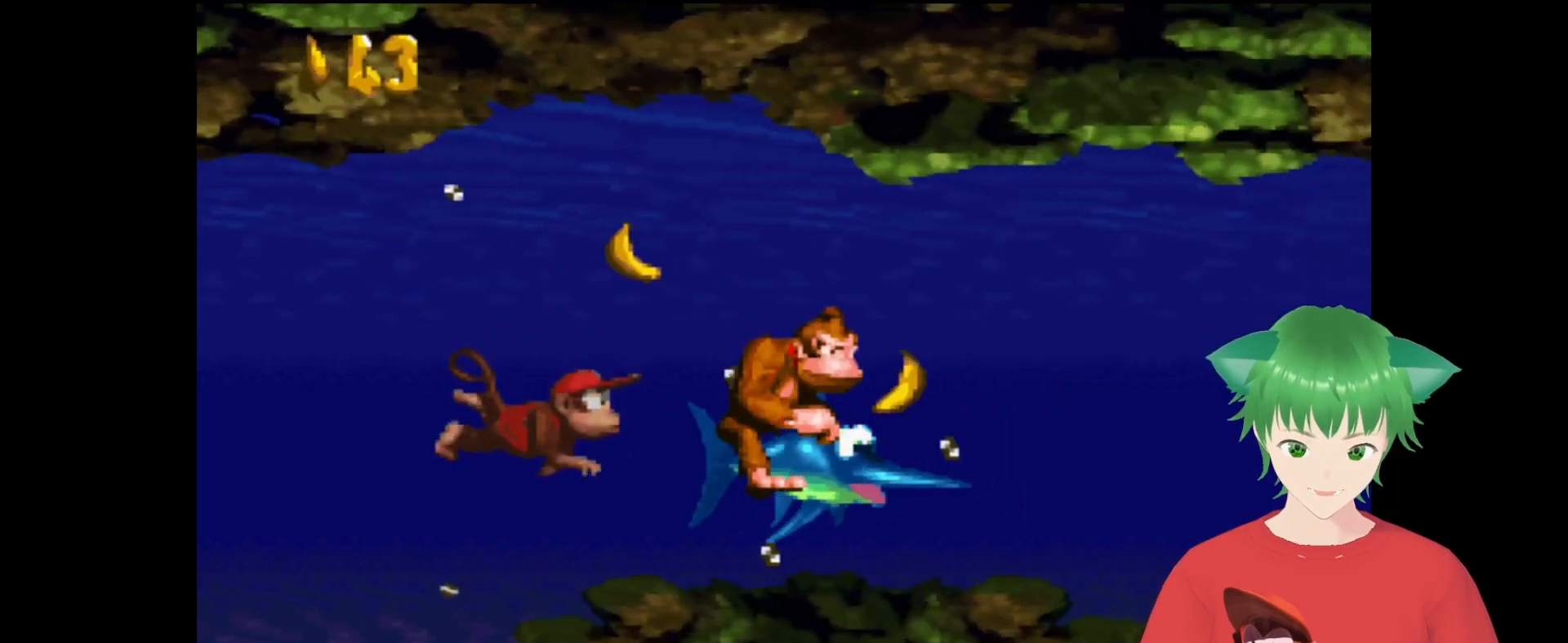
{"buttons": ["Y", "DPAD_RIGHT"], "events": []}
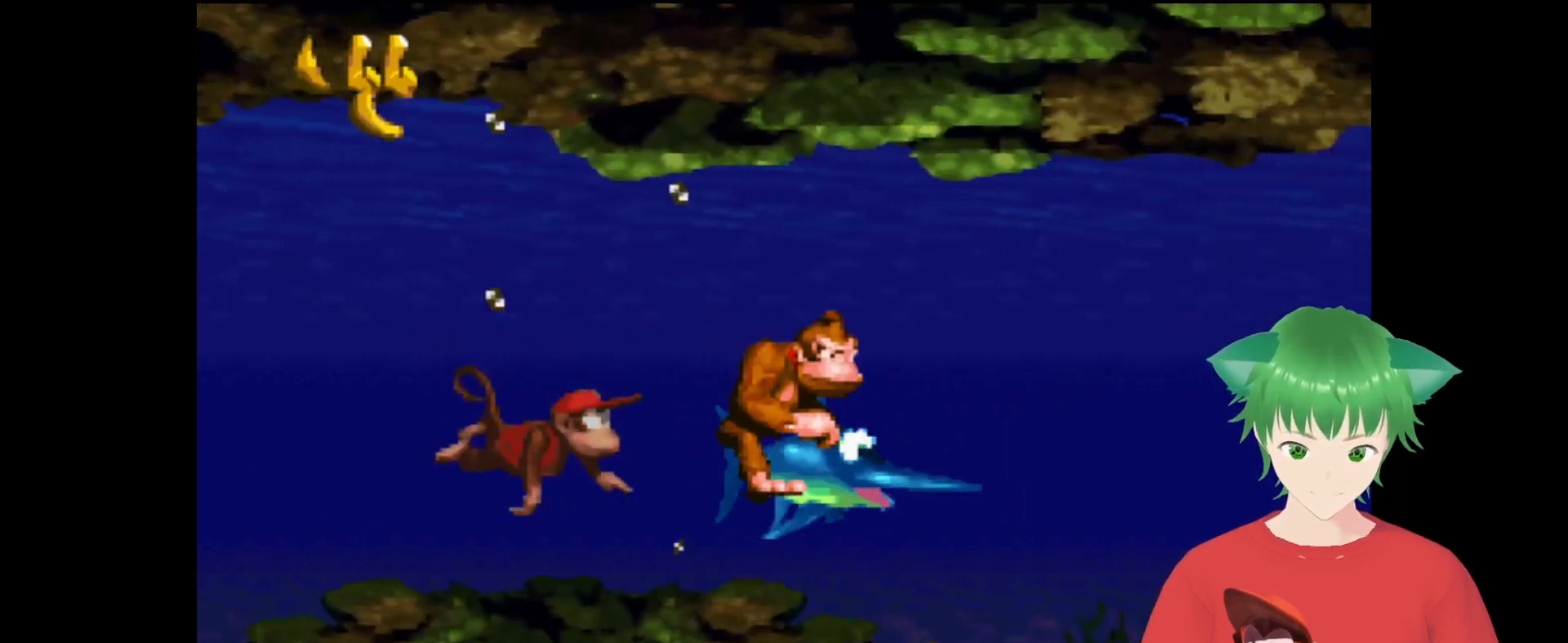
{"buttons": ["B", "Y", "DPAD_RIGHT"], "events": [[433, "B", "down"]]}
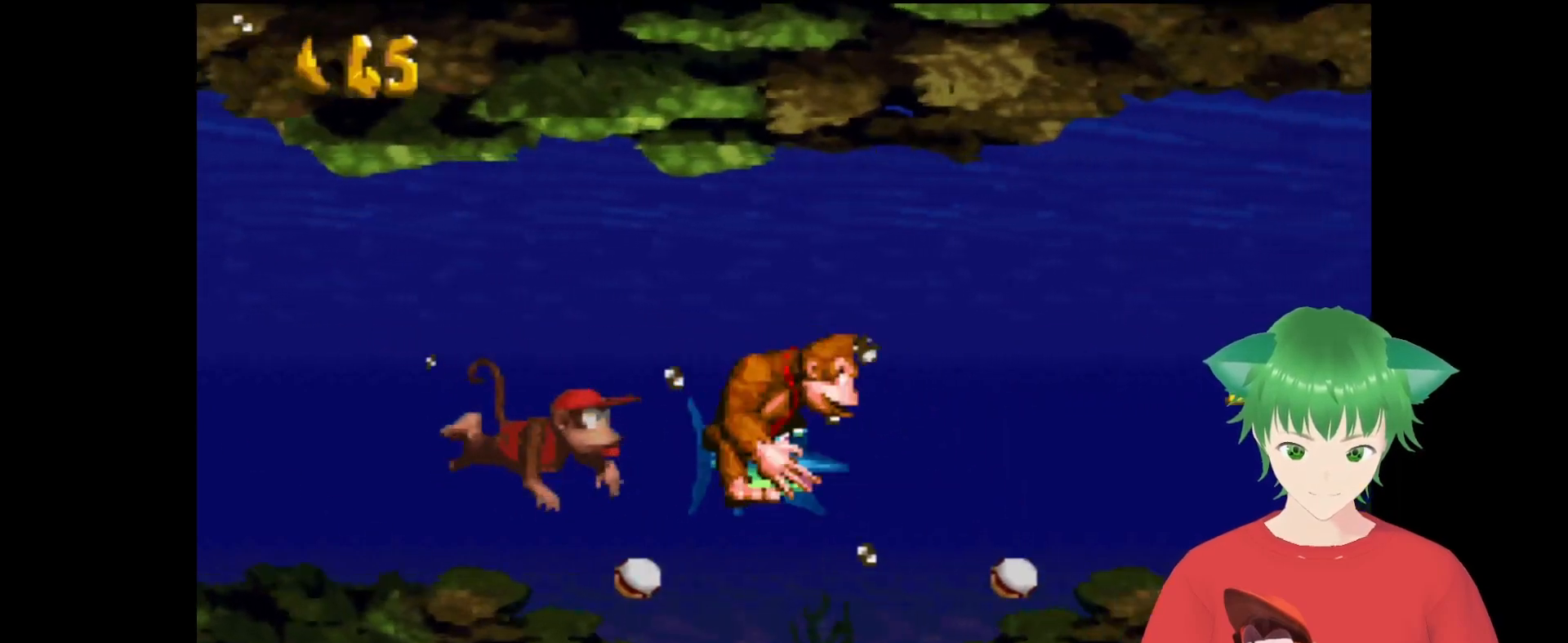
{"buttons": ["Y", "DPAD_RIGHT"], "events": [[500, "B", "up"]]}
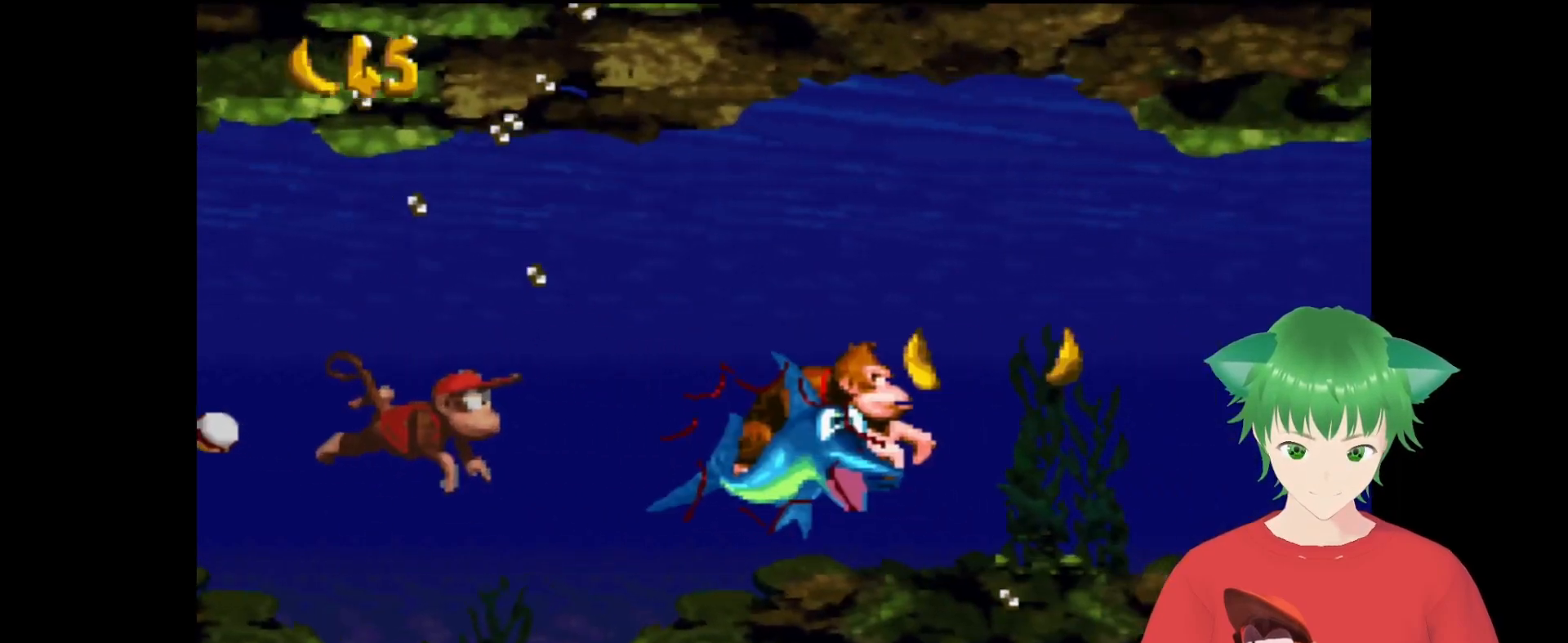
{"buttons": ["Y", "DPAD_RIGHT"], "events": []}
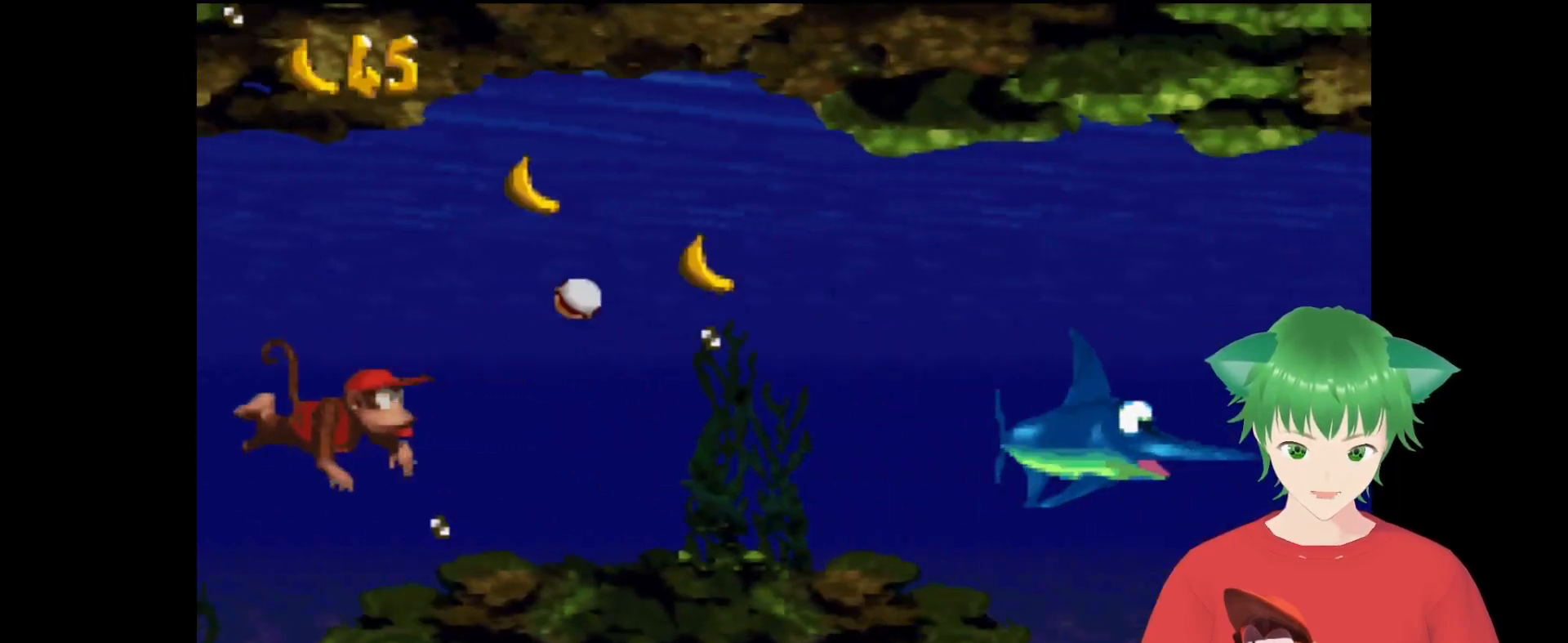
{"buttons": ["Y", "DPAD_RIGHT"], "events": []}
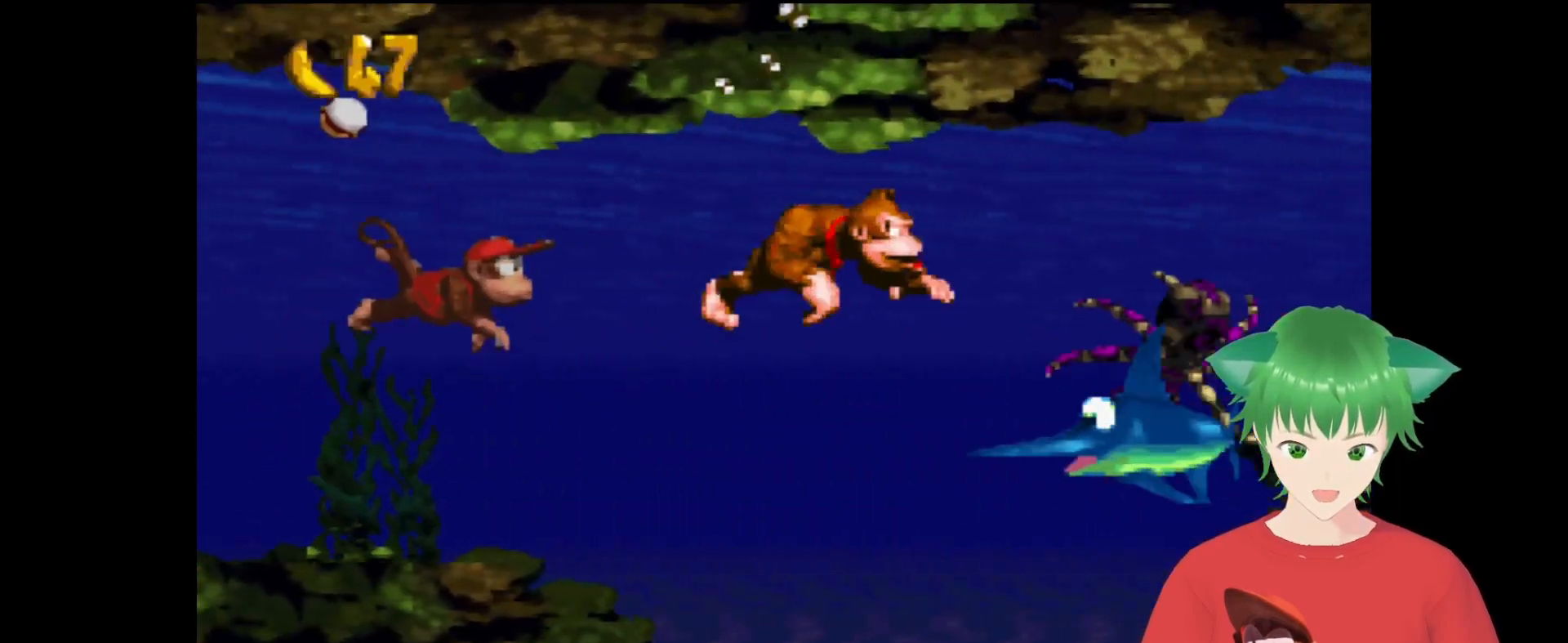
{"buttons": ["Y", "DPAD_LEFT"], "events": [[100, "B", "down"], [100, "DPAD_RIGHT", "up"], [100, "DPAD_UP", "down"], [200, "DPAD_LEFT", "down"], [300, "B", "up"], [300, "DPAD_UP", "up"]]}
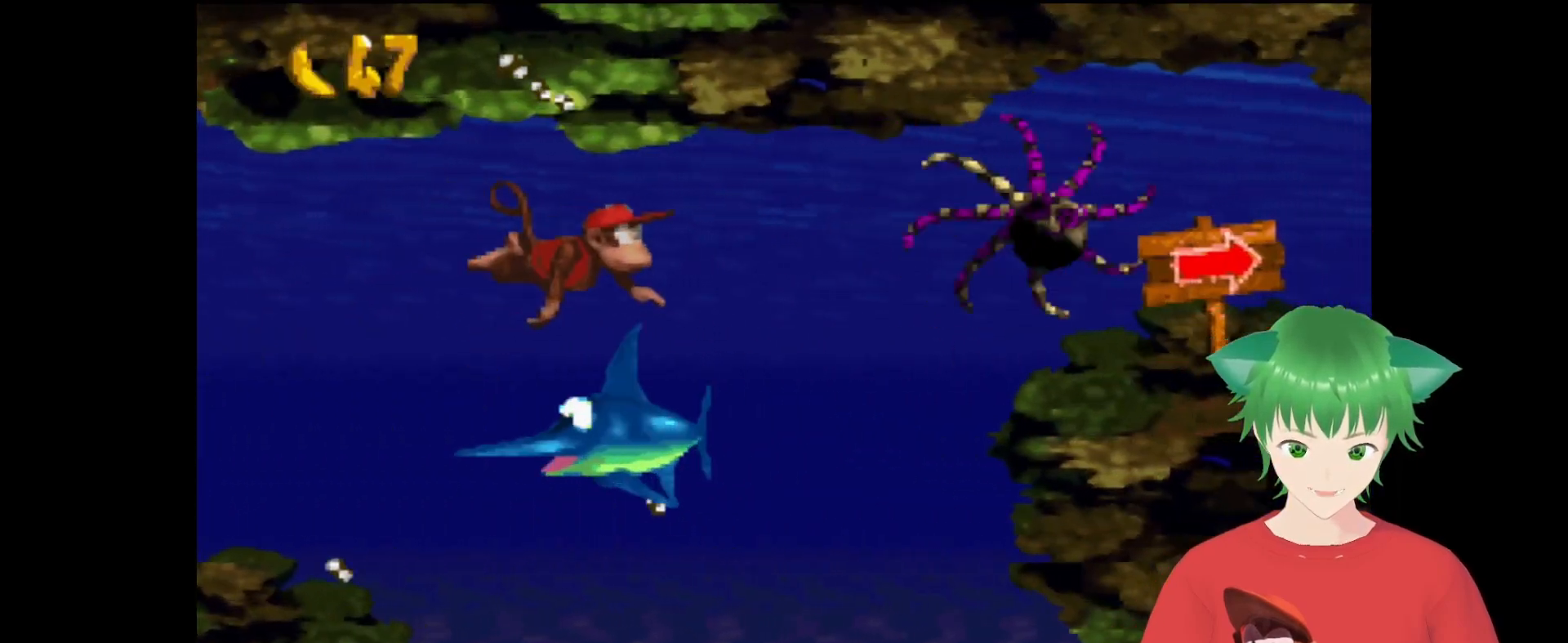
{"buttons": ["Y", "DPAD_RIGHT"], "events": [[267, "DPAD_LEFT", "up"], [300, "DPAD_RIGHT", "down"]]}
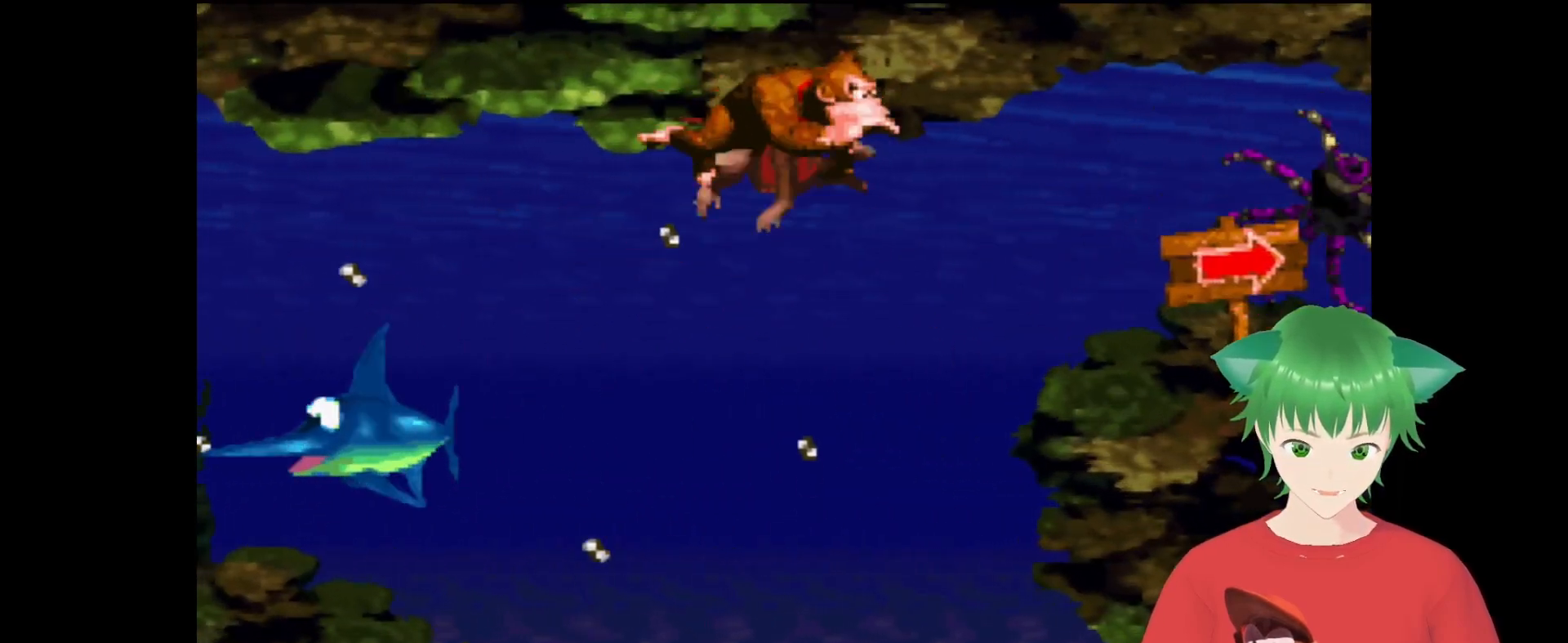
{"buttons": ["B", "Y", "DPAD_RIGHT"], "events": [[467, "B", "down"]]}
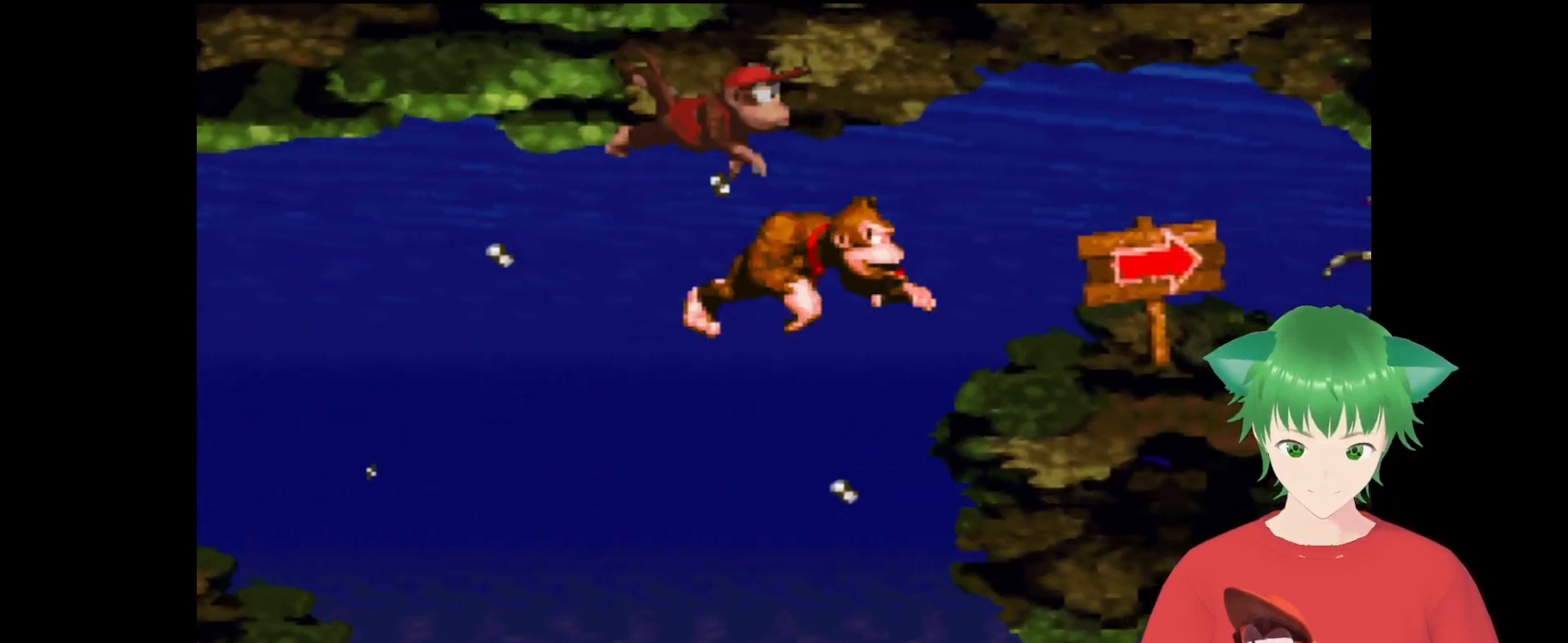
{"buttons": ["Y", "DPAD_RIGHT"], "events": [[233, "B", "up"]]}
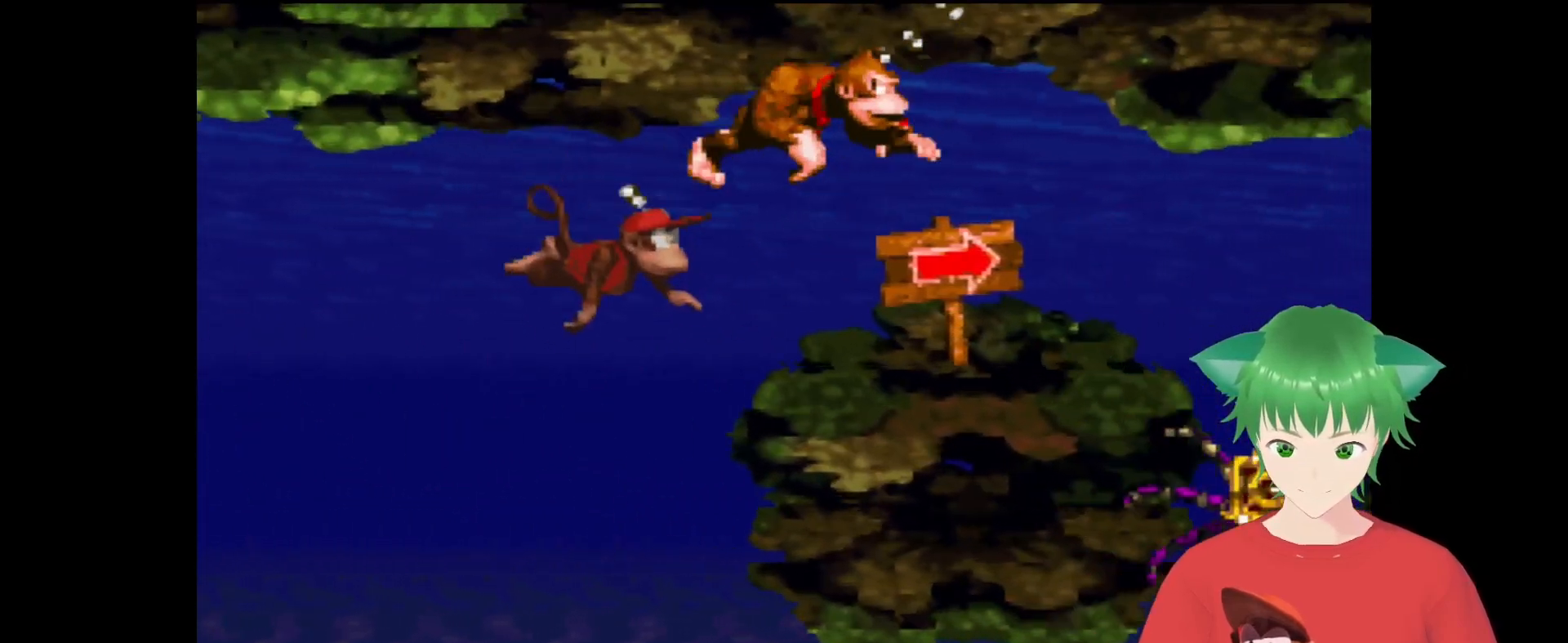
{"buttons": ["Y", "DPAD_RIGHT"], "events": []}
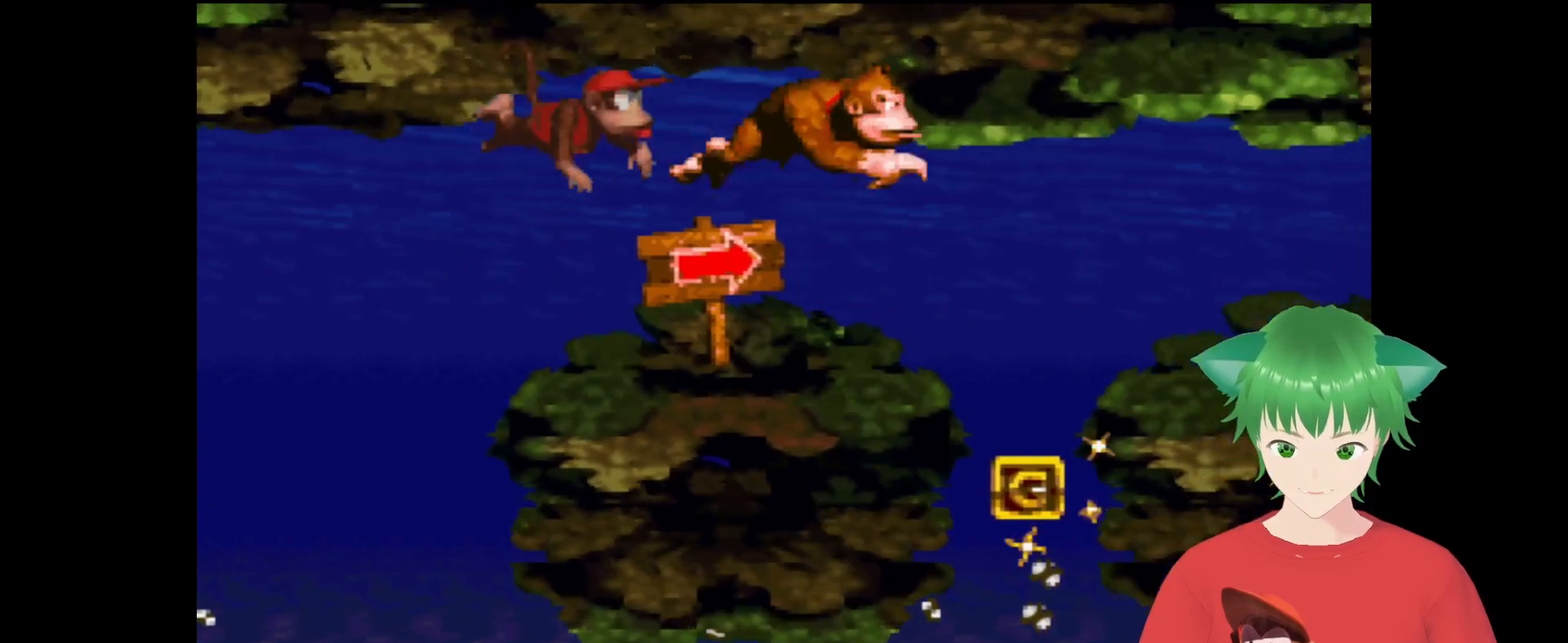
{"buttons": ["Y", "DPAD_DOWN", "DPAD_LEFT"], "events": [[33, "DPAD_DOWN", "down"], [33, "DPAD_RIGHT", "up"], [467, "DPAD_LEFT", "down"]]}
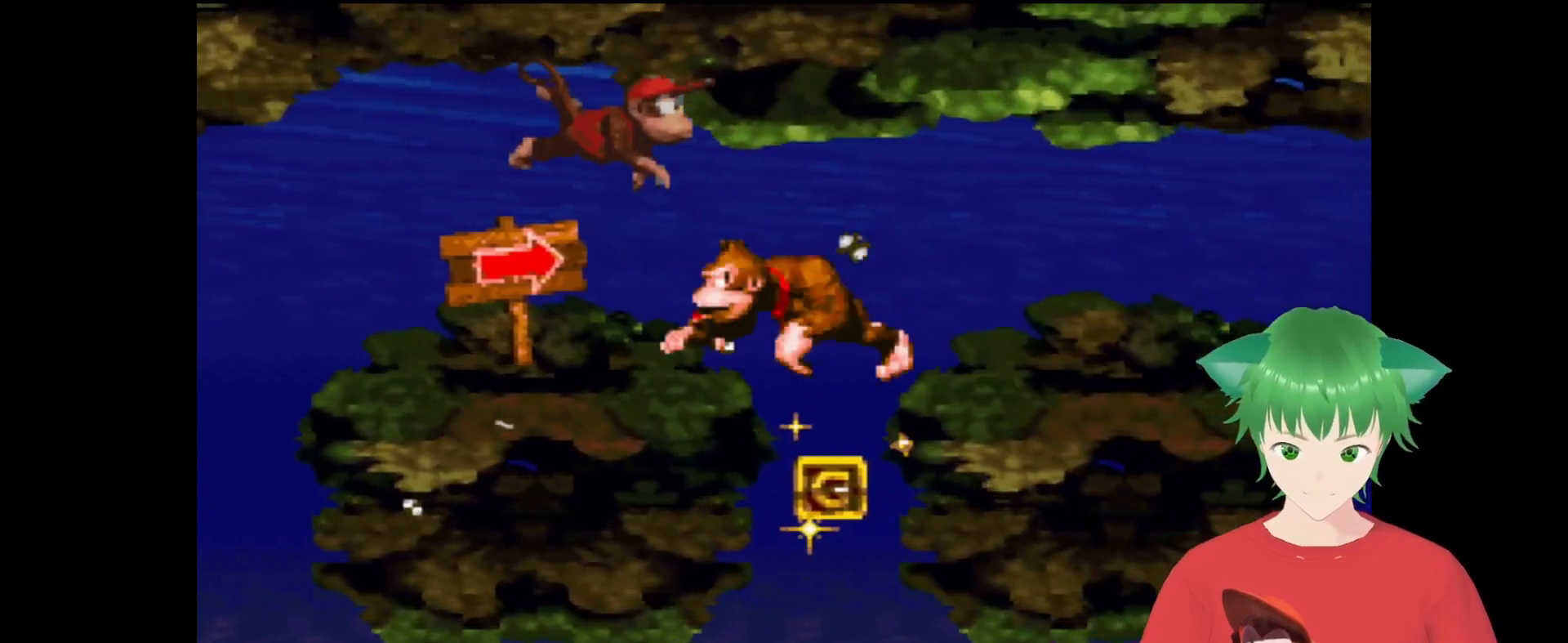
{"buttons": ["Y", "DPAD_RIGHT"], "events": [[133, "DPAD_LEFT", "up"], [467, "DPAD_RIGHT", "down"], [500, "DPAD_DOWN", "up"]]}
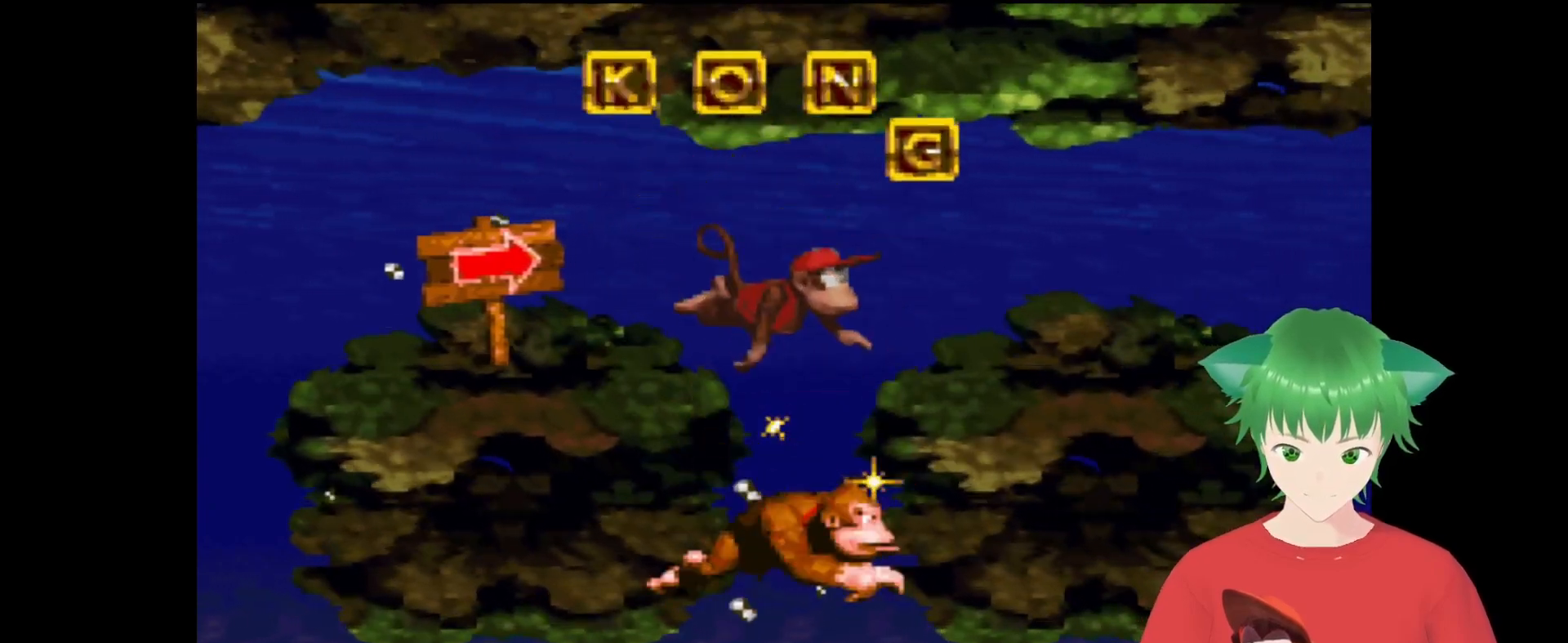
{"buttons": ["Y", "DPAD_RIGHT"], "events": []}
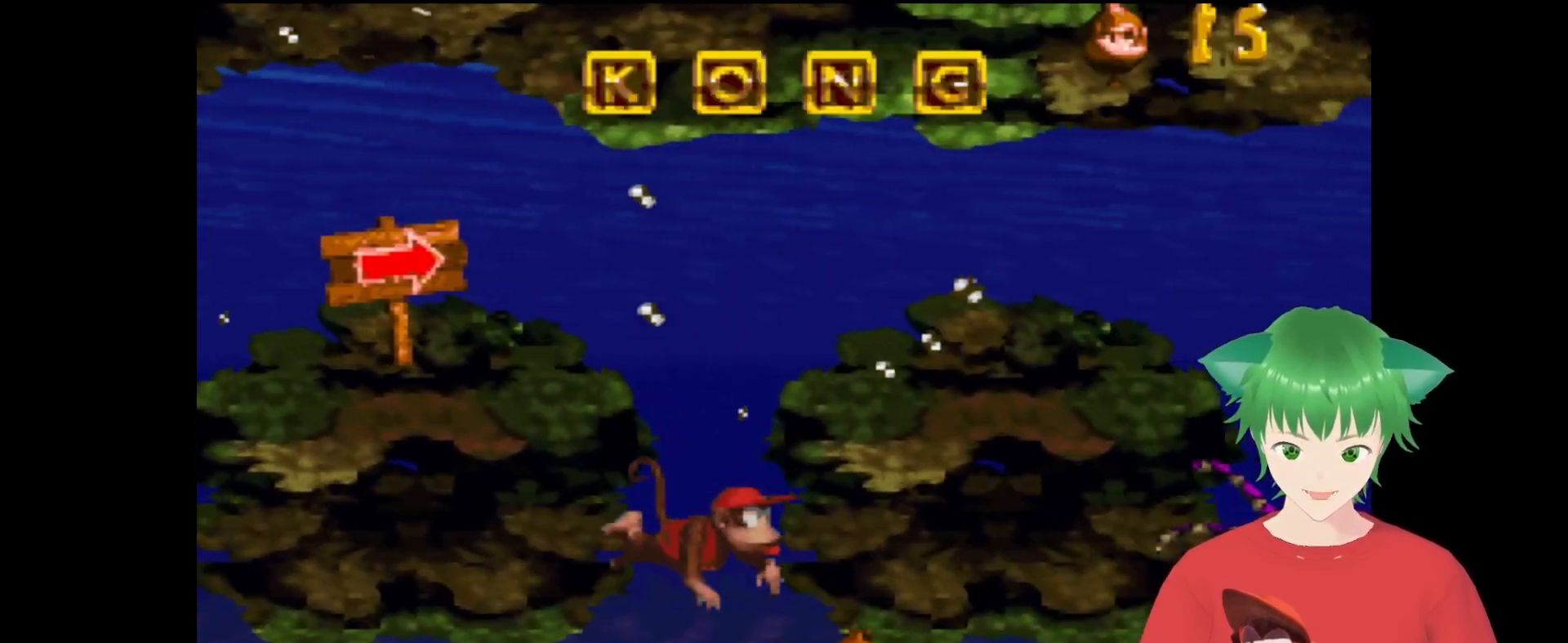
{"buttons": ["Y", "DPAD_RIGHT"], "events": []}
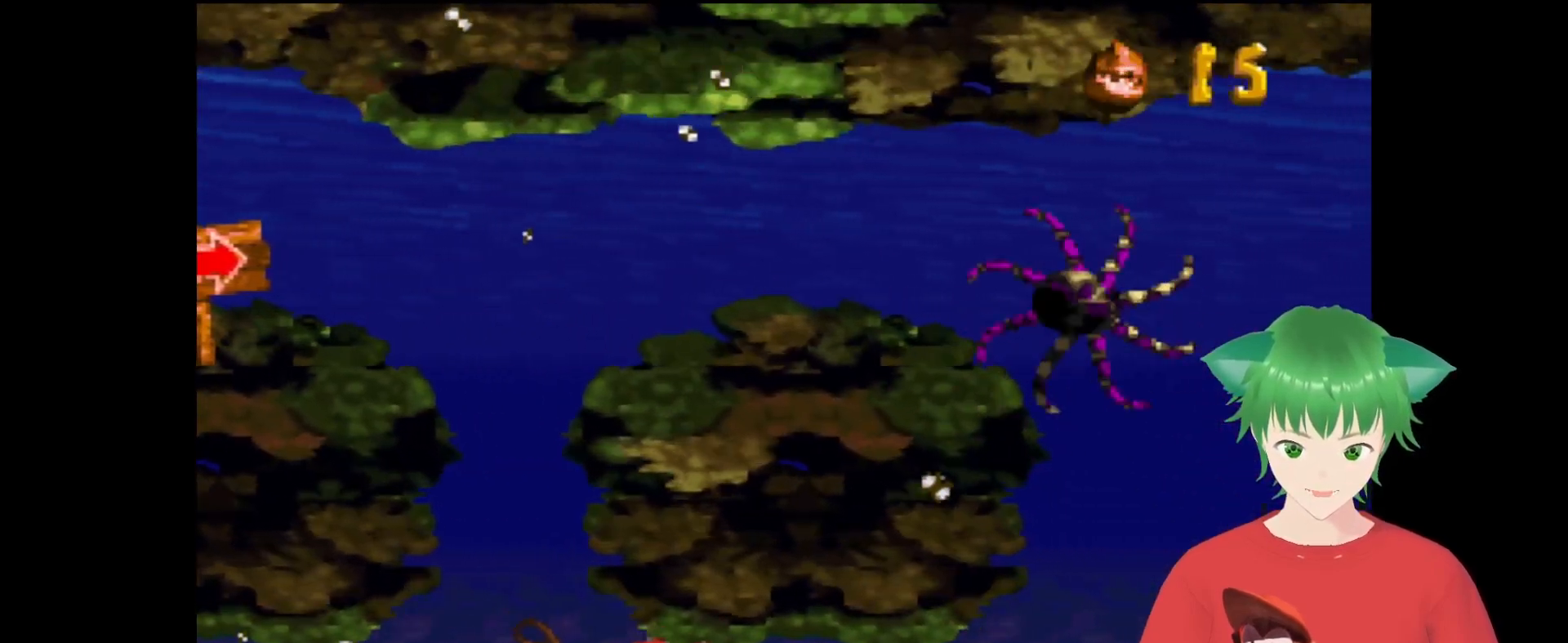
{"buttons": ["B", "Y", "DPAD_RIGHT"], "events": [[267, "B", "down"]]}
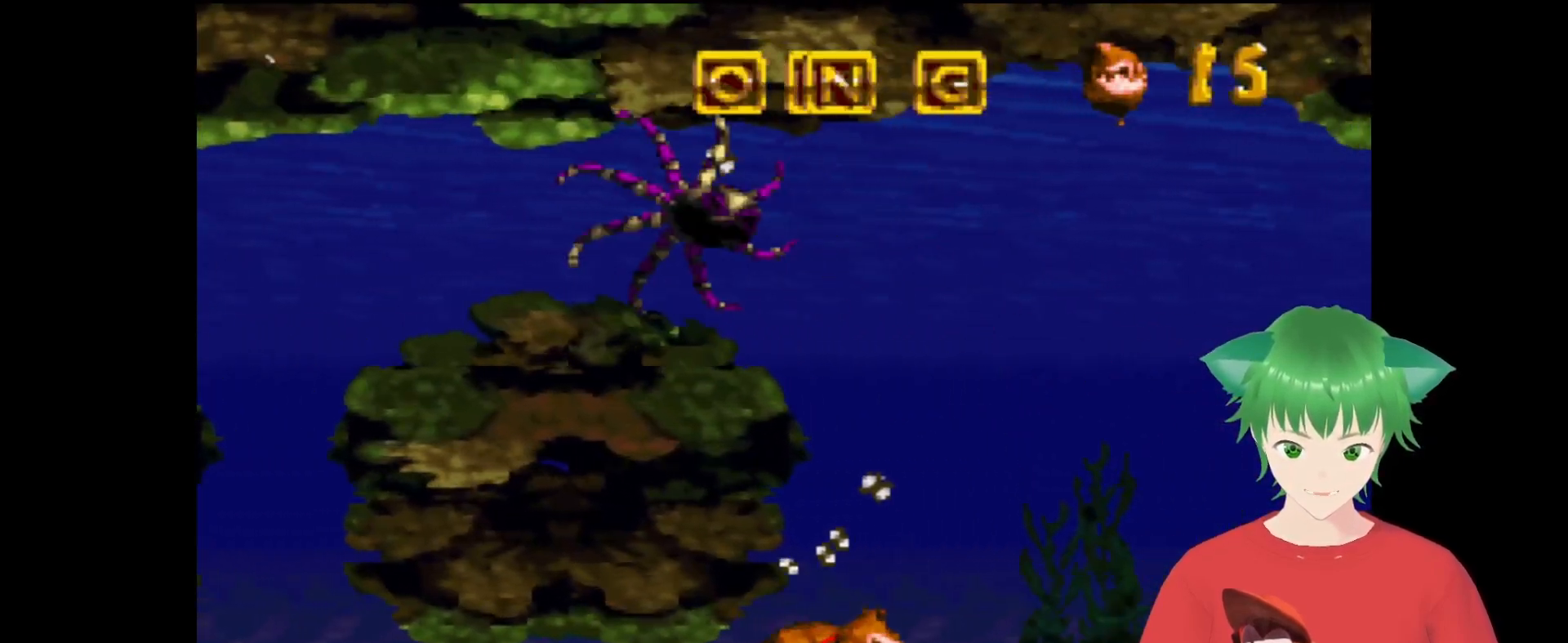
{"buttons": ["B", "Y", "DPAD_RIGHT"], "events": [[133, "B", "up"], [500, "B", "down"]]}
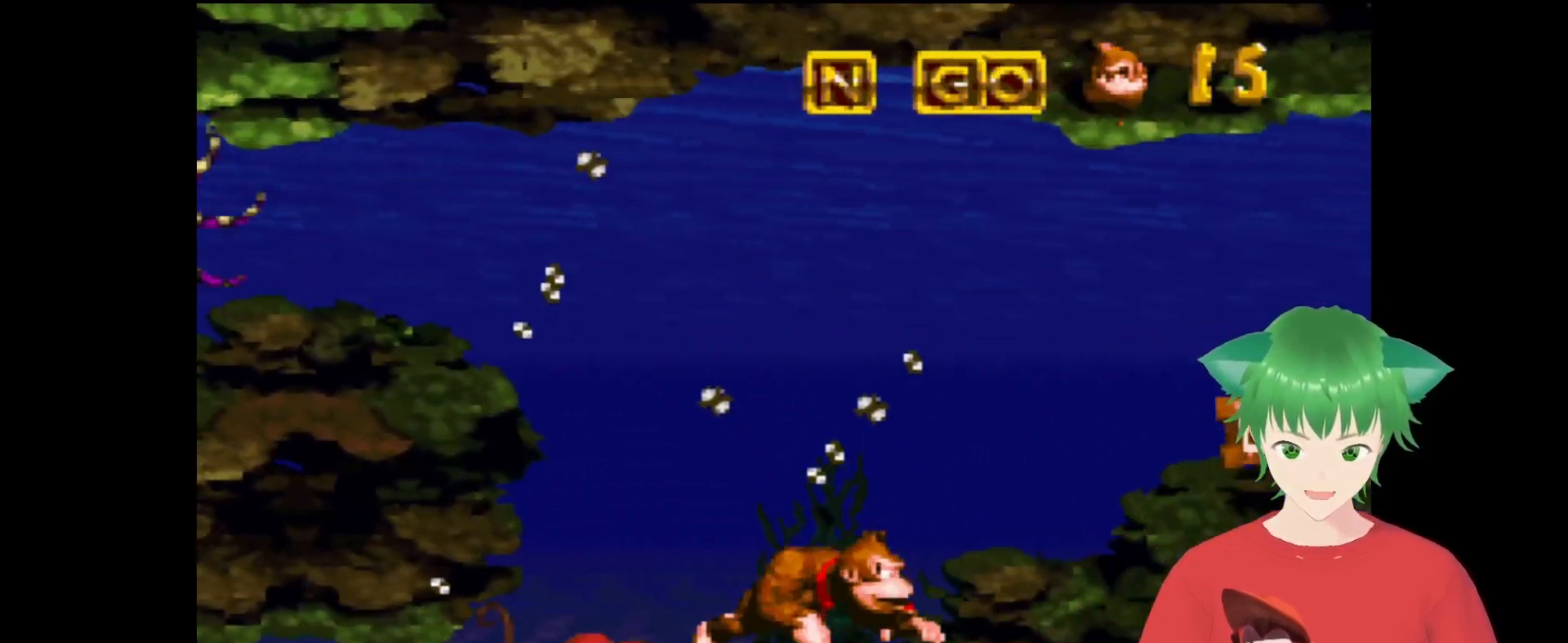
{"buttons": ["B", "Y", "DPAD_RIGHT"], "events": [[133, "B", "up"], [333, "B", "down"]]}
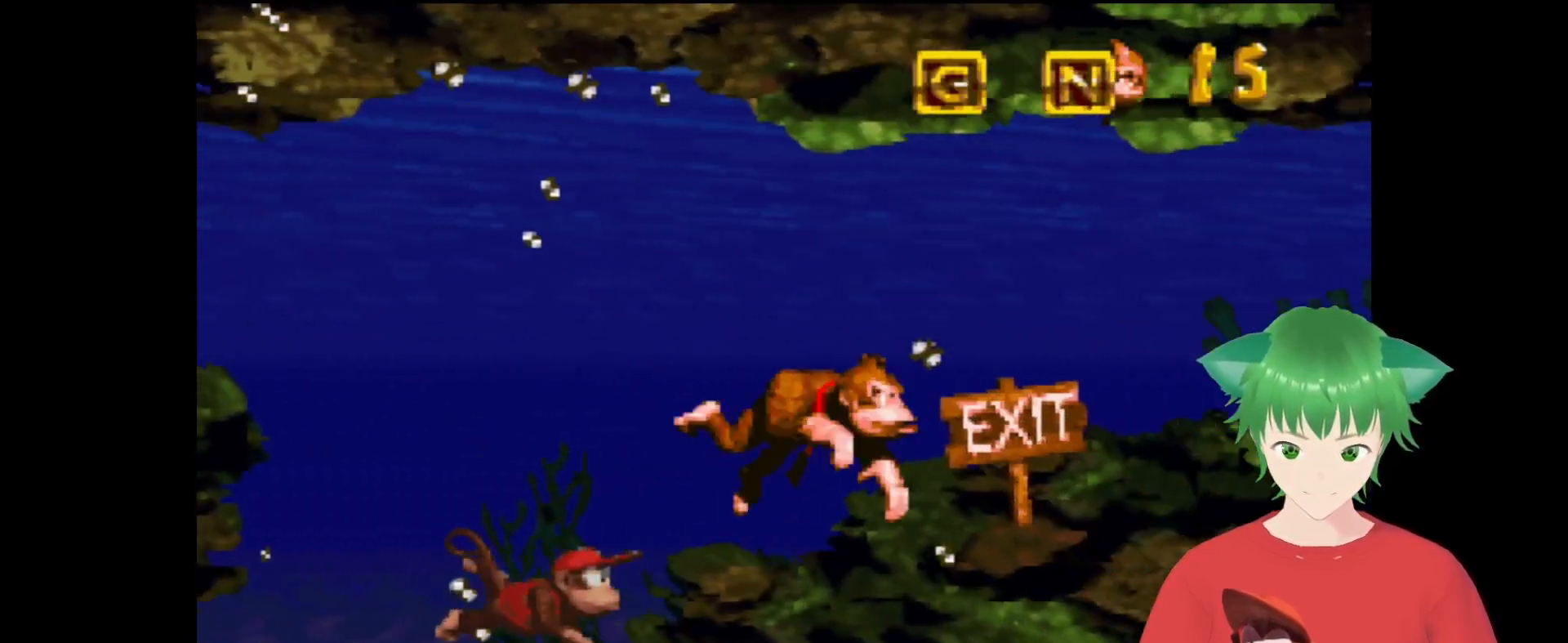
{"buttons": ["Y", "DPAD_RIGHT"], "events": [[100, "B", "up"]]}
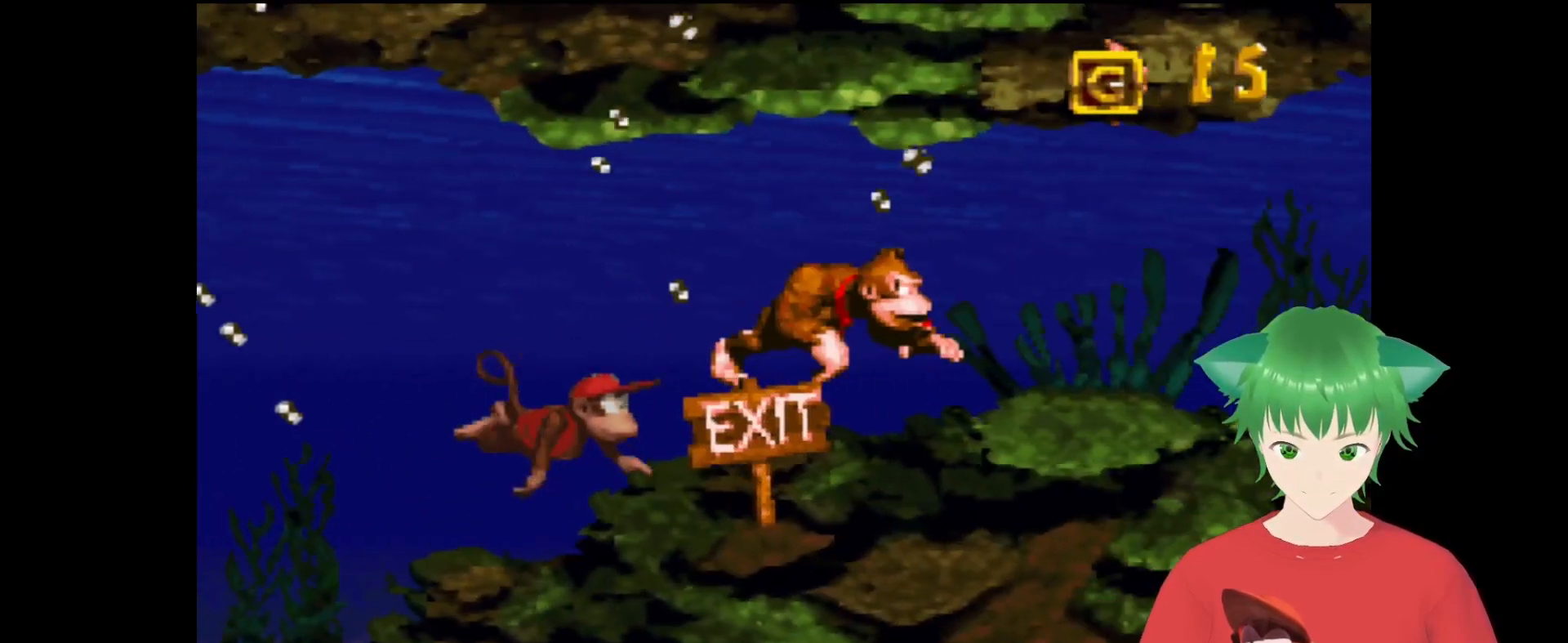
{"buttons": ["Y", "DPAD_RIGHT"], "events": []}
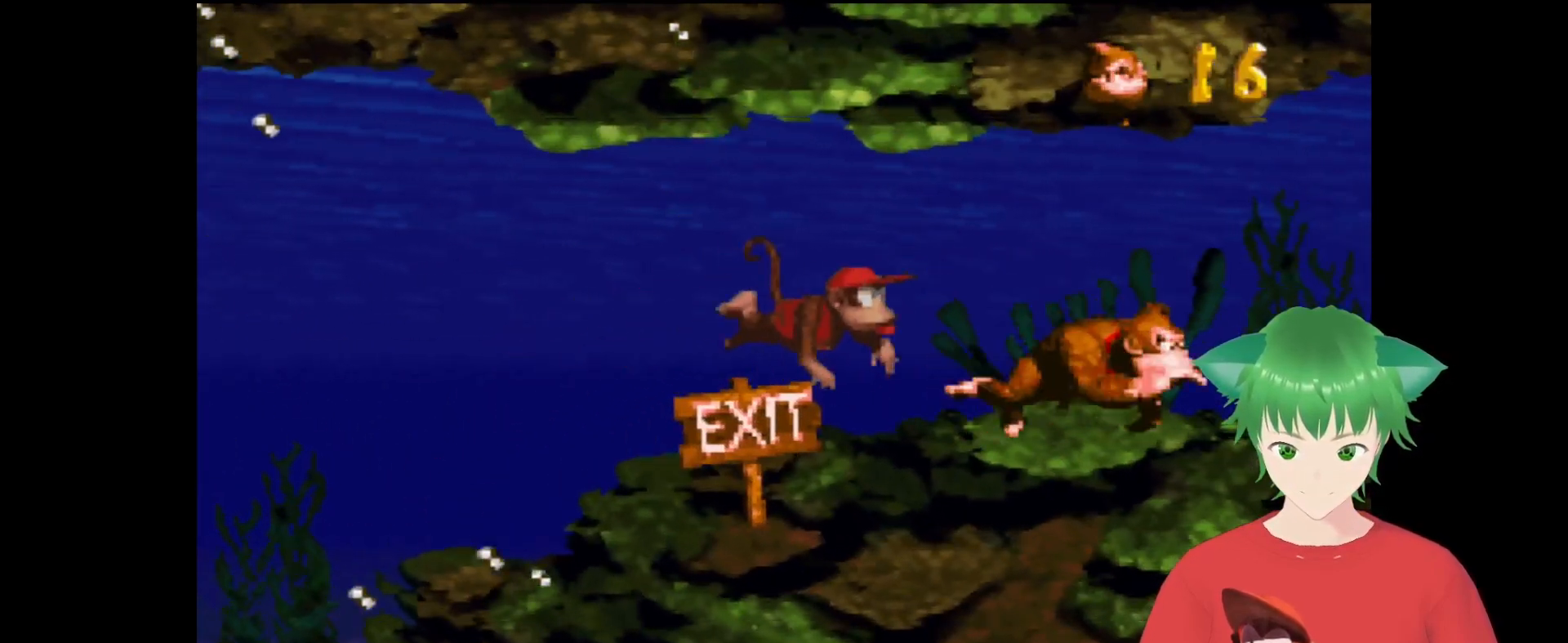
{"buttons": ["B", "Y", "DPAD_RIGHT"], "events": [[333, "B", "down"]]}
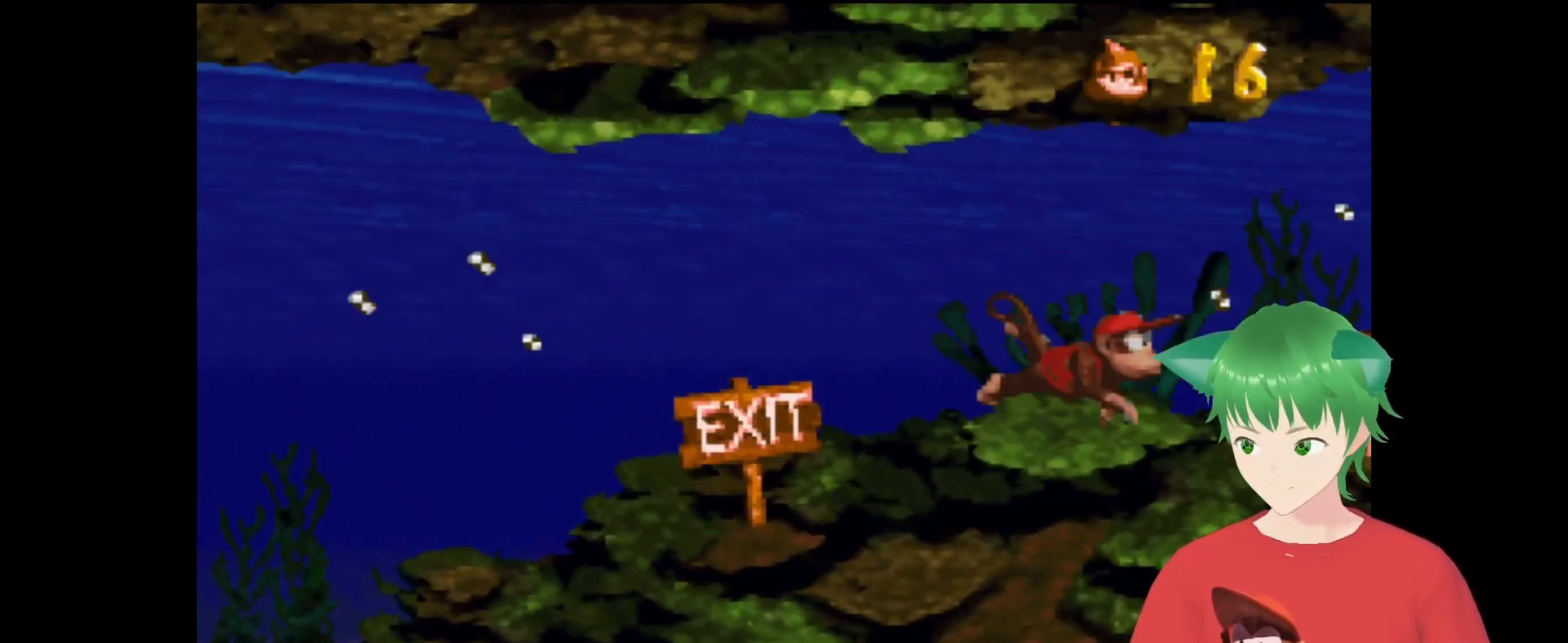
{"buttons": ["Y", "DPAD_RIGHT"], "events": [[33, "B", "up"]]}
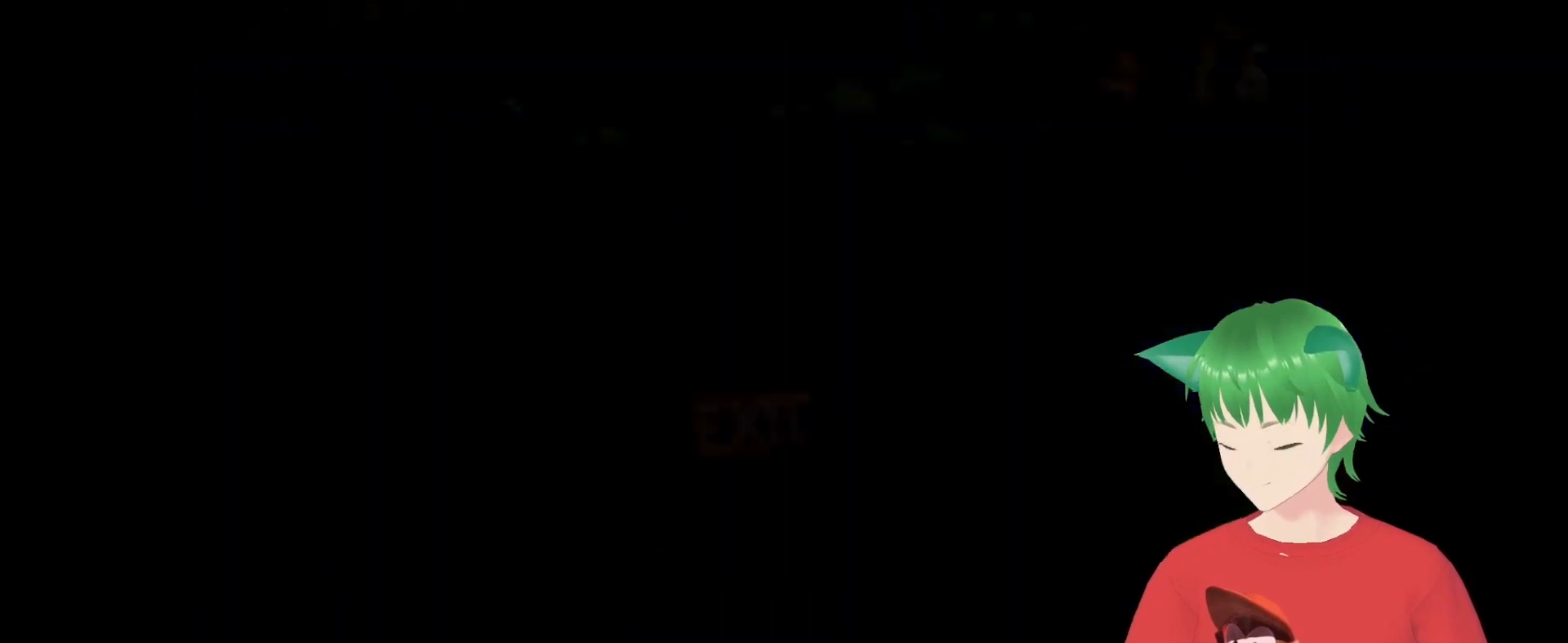
{"buttons": [], "events": [[33, "DPAD_RIGHT", "up"], [33, "Y", "up"]]}
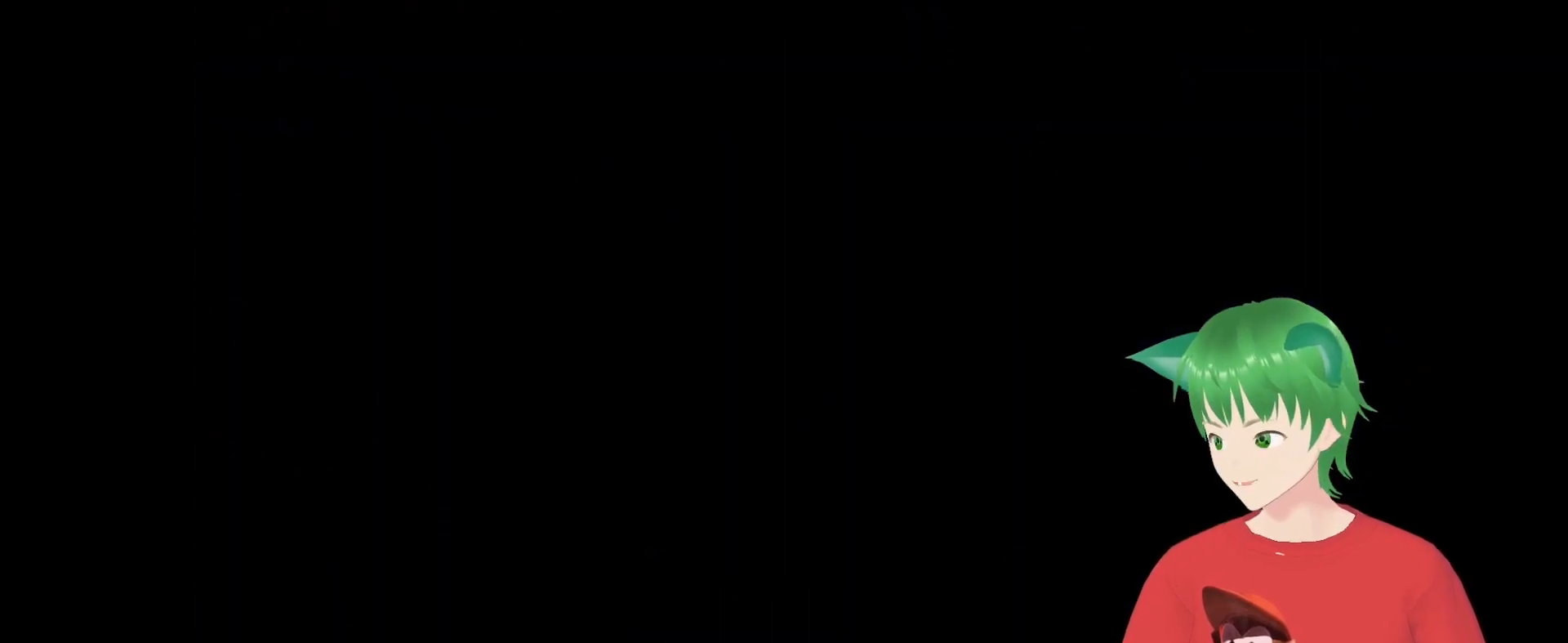
{"buttons": [], "events": []}
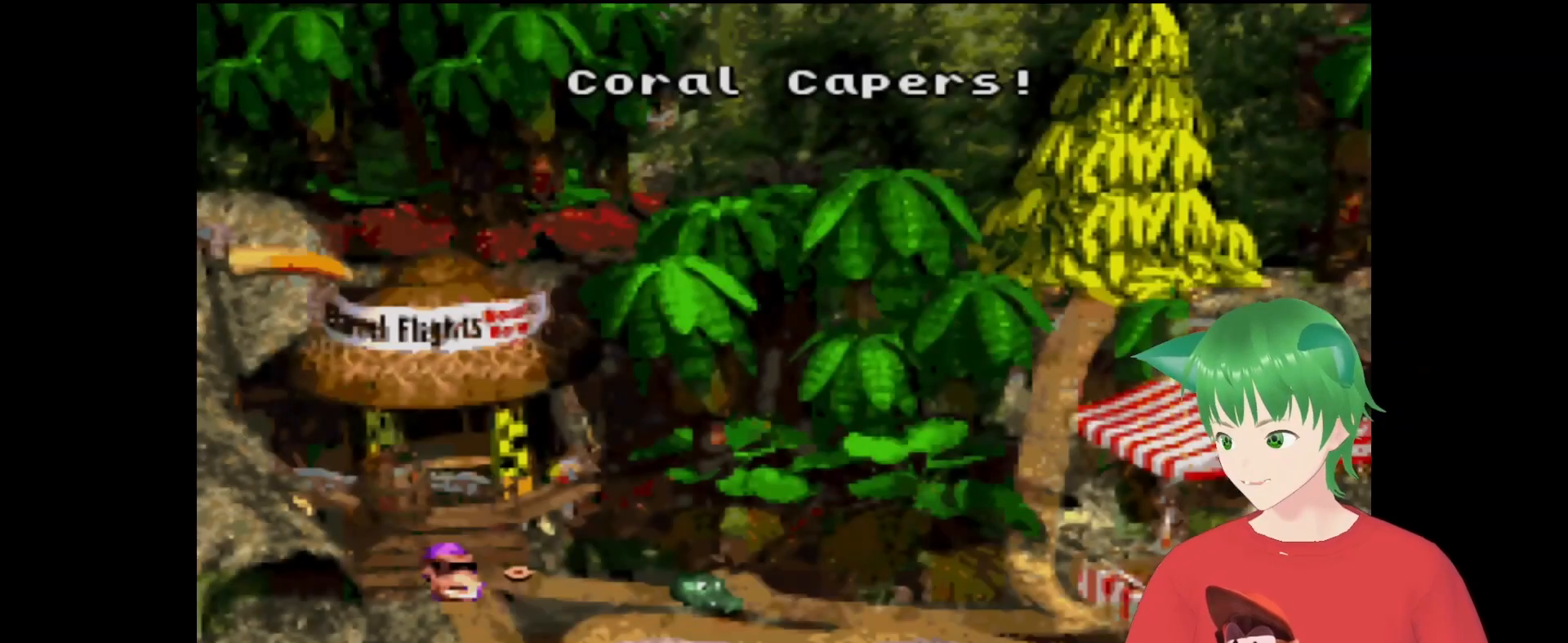
{"buttons": [], "events": []}
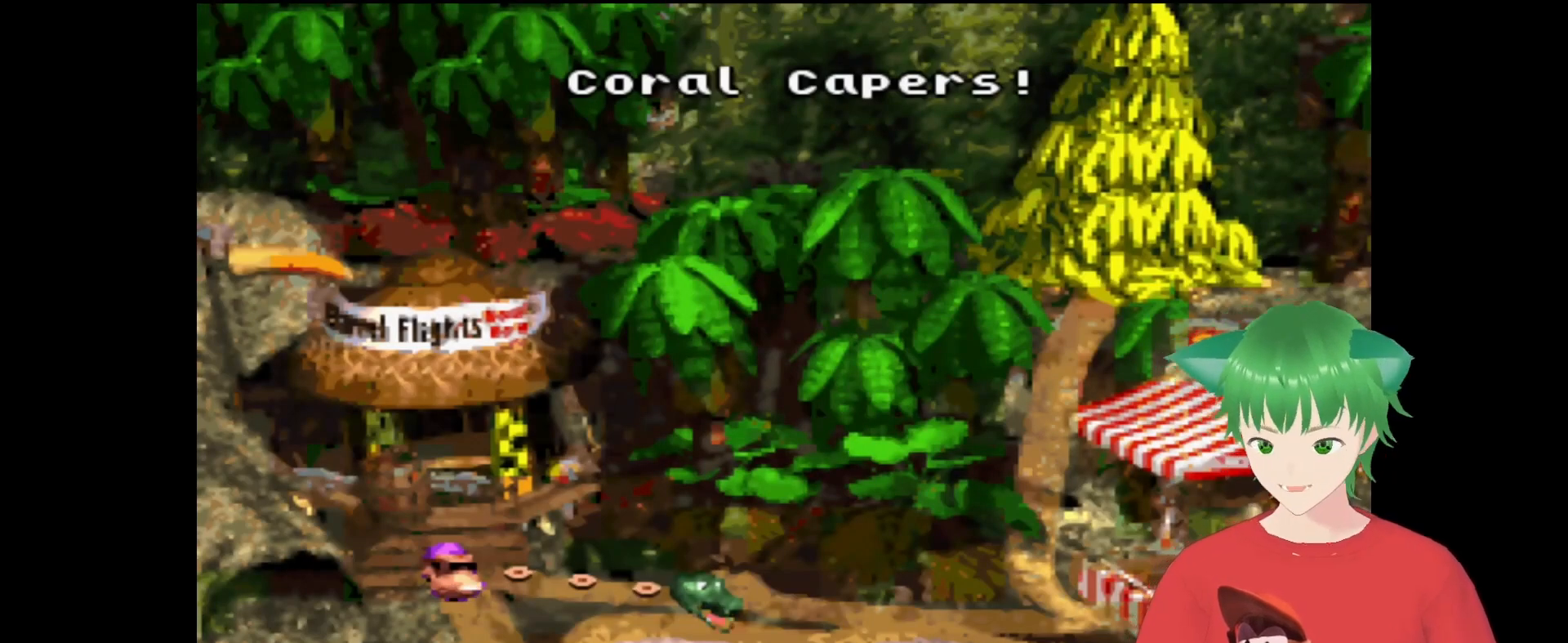
{"buttons": [], "events": []}
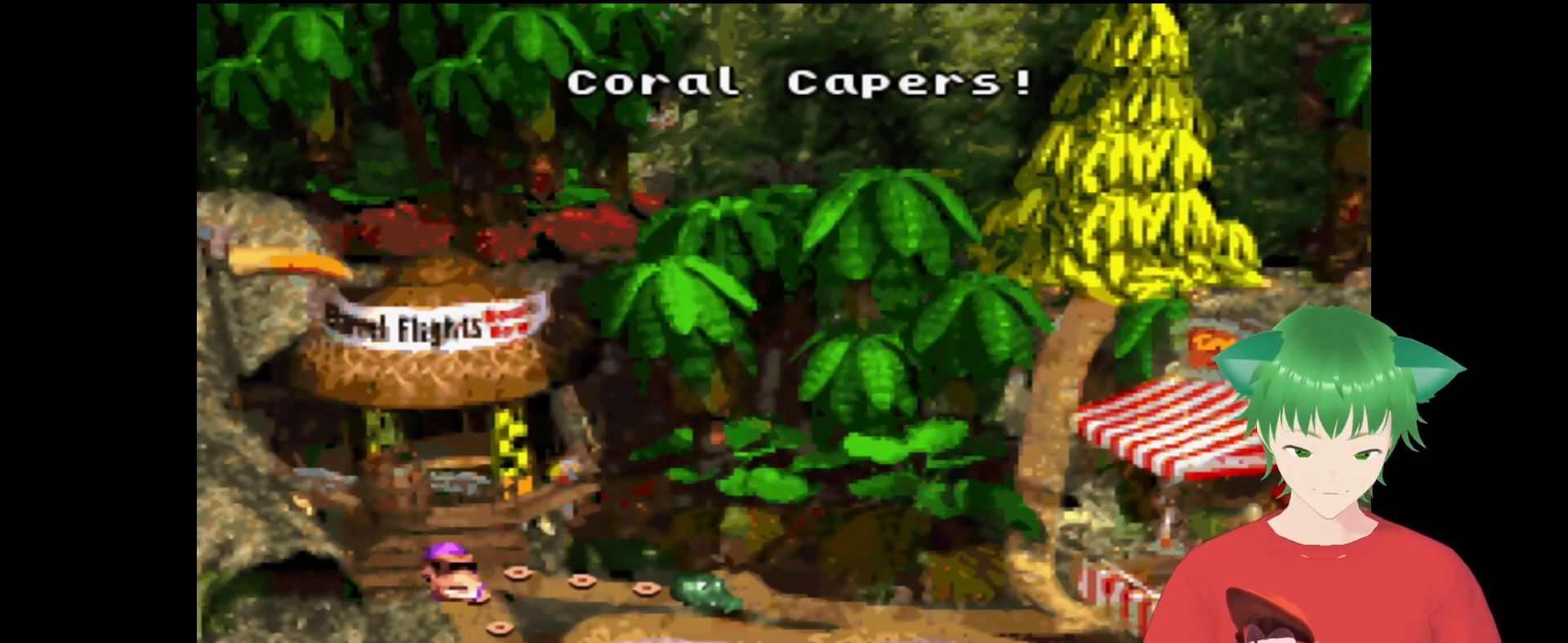
{"buttons": [], "events": []}
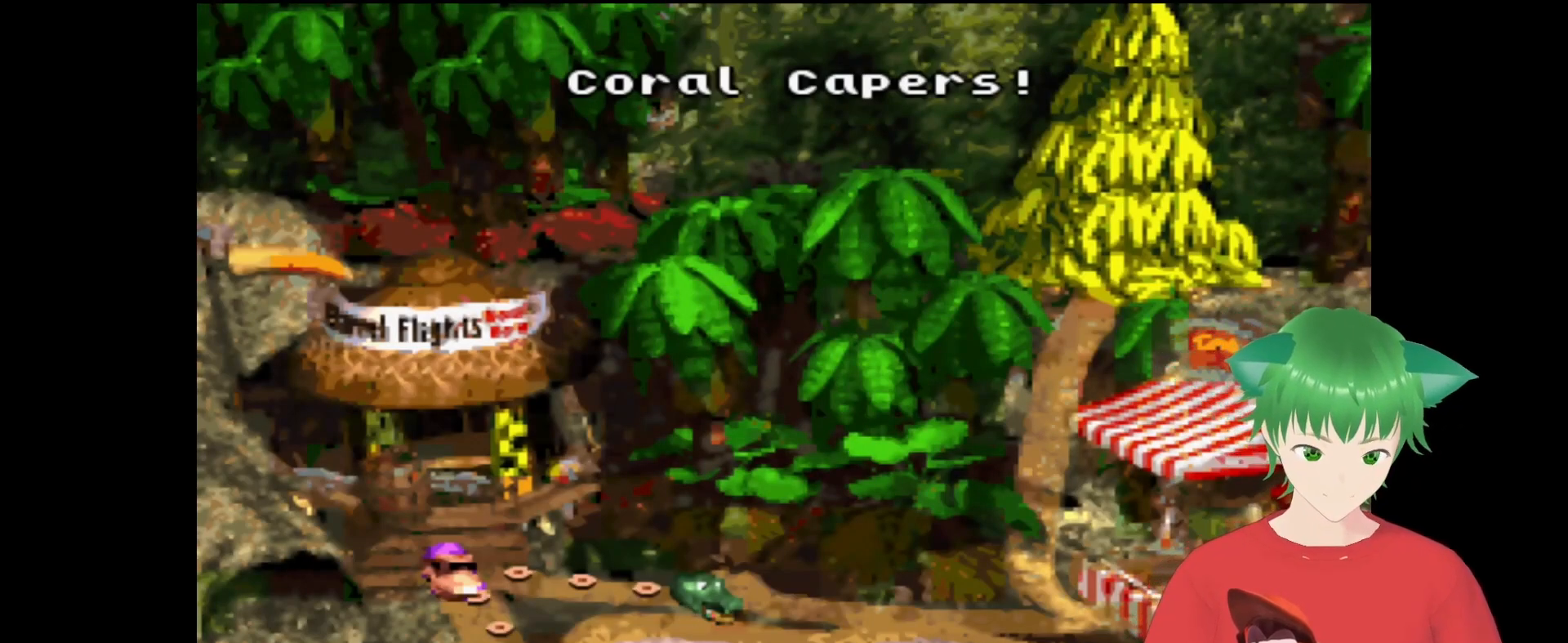
{"buttons": [], "events": []}